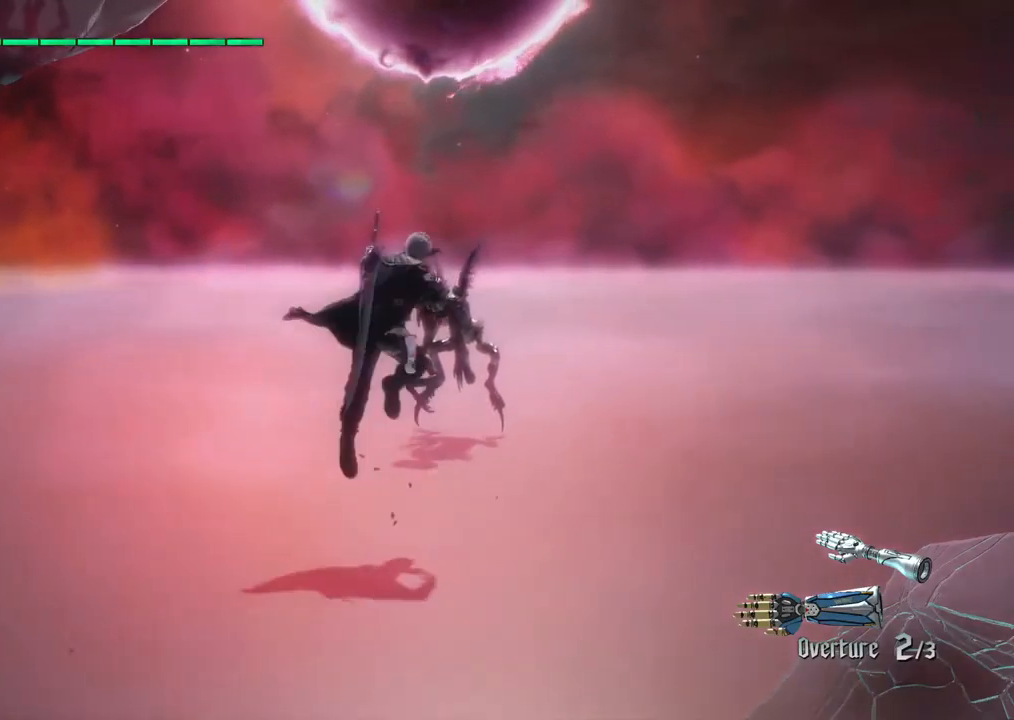
Gameplay with a controller (PlayStation layout); each line is a JSON object with the inputs held at the frame after it. "events" lists button and stick changes between this image and that frame as [ms after this image, input, new state], when the widget could be followed in between. Not read: L3 R3.
{"buttons": [], "left_stick": "left", "right_stick": "center", "events": [[167, "CROSS", "up"], [450, "left_stick", "left"]]}
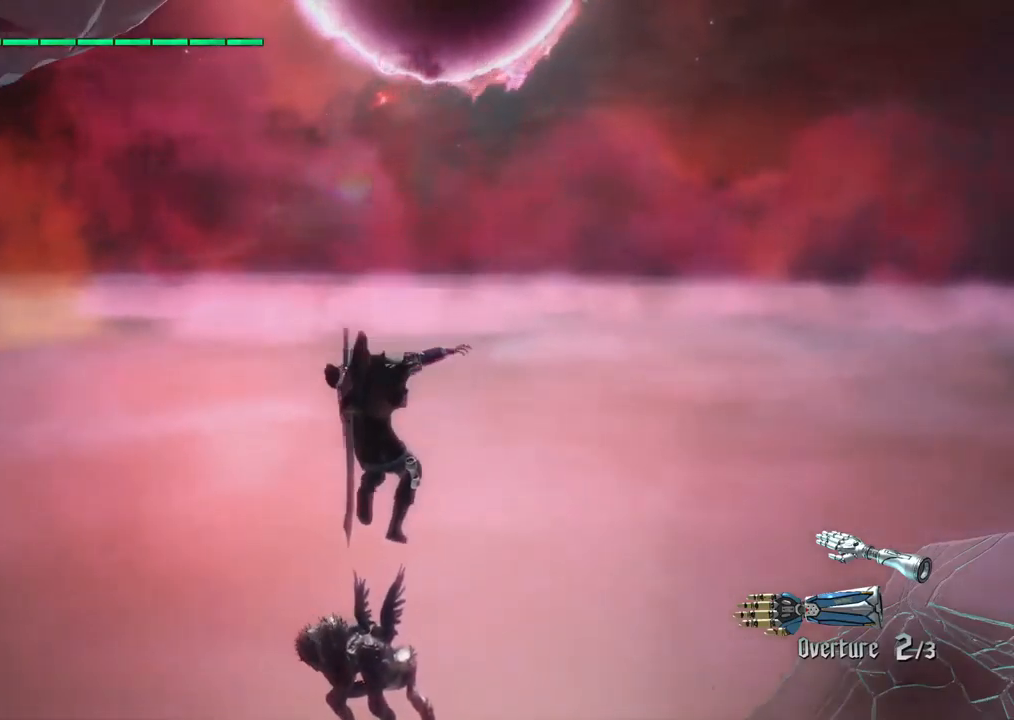
{"buttons": [], "left_stick": "down", "right_stick": "center", "events": [[83, "CROSS", "down"], [83, "left_stick", "down"], [467, "CROSS", "up"]]}
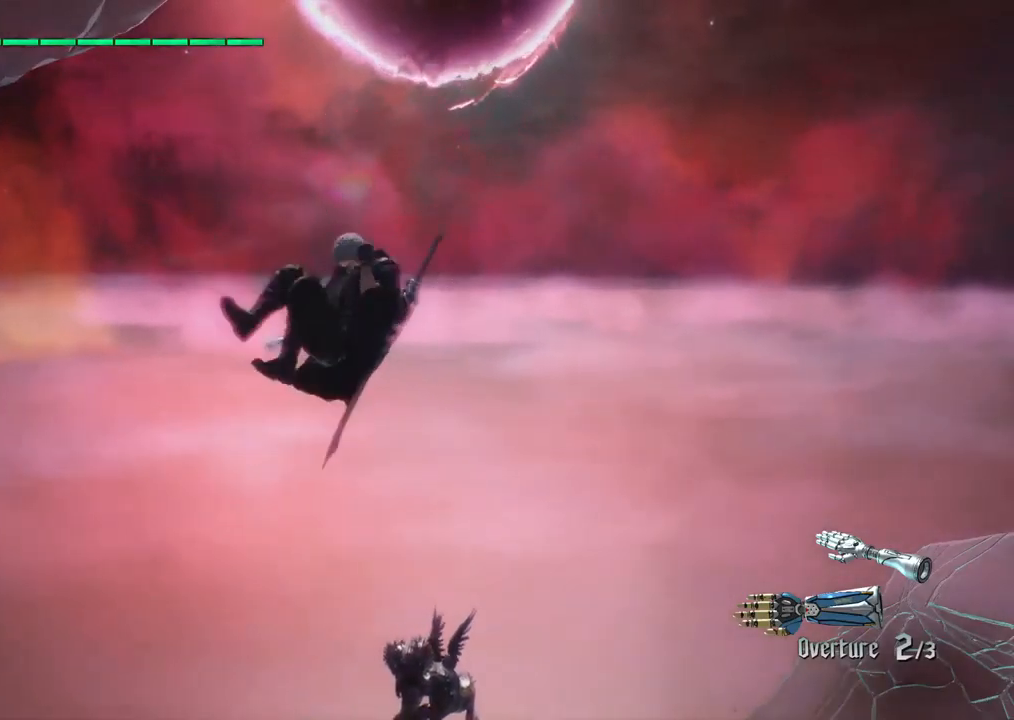
{"buttons": [], "left_stick": "center", "right_stick": "center", "events": [[117, "left_stick", "right"], [200, "left_stick", "up"], [450, "left_stick", "center"]]}
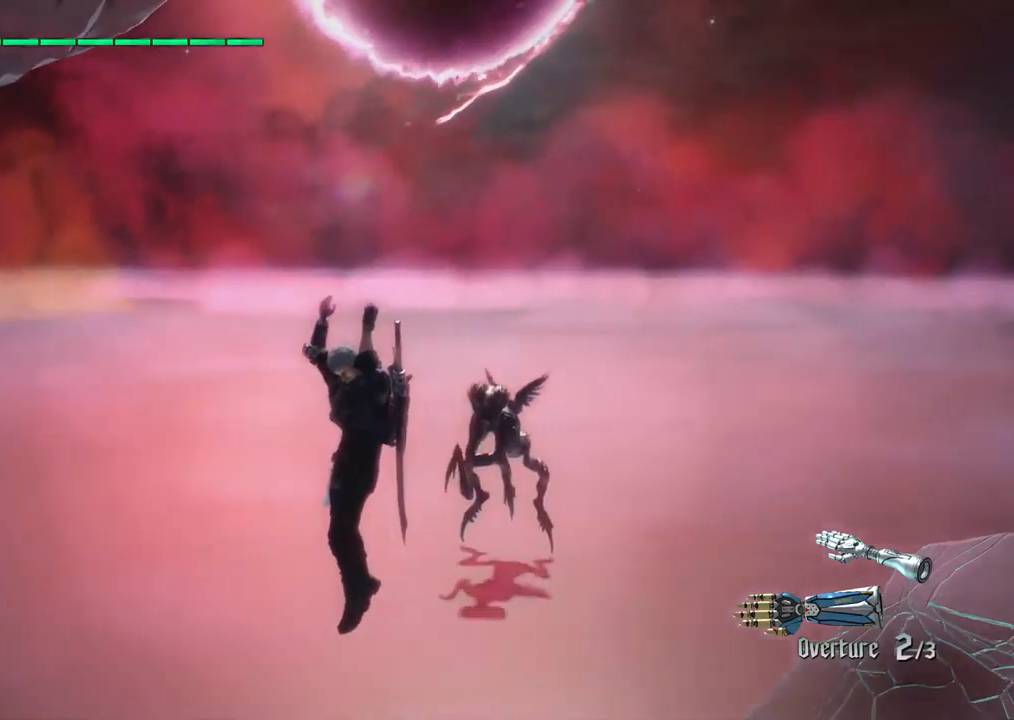
{"buttons": [], "left_stick": "up", "right_stick": "center", "events": [[117, "left_stick", "up"], [267, "CROSS", "down"], [433, "CROSS", "up"]]}
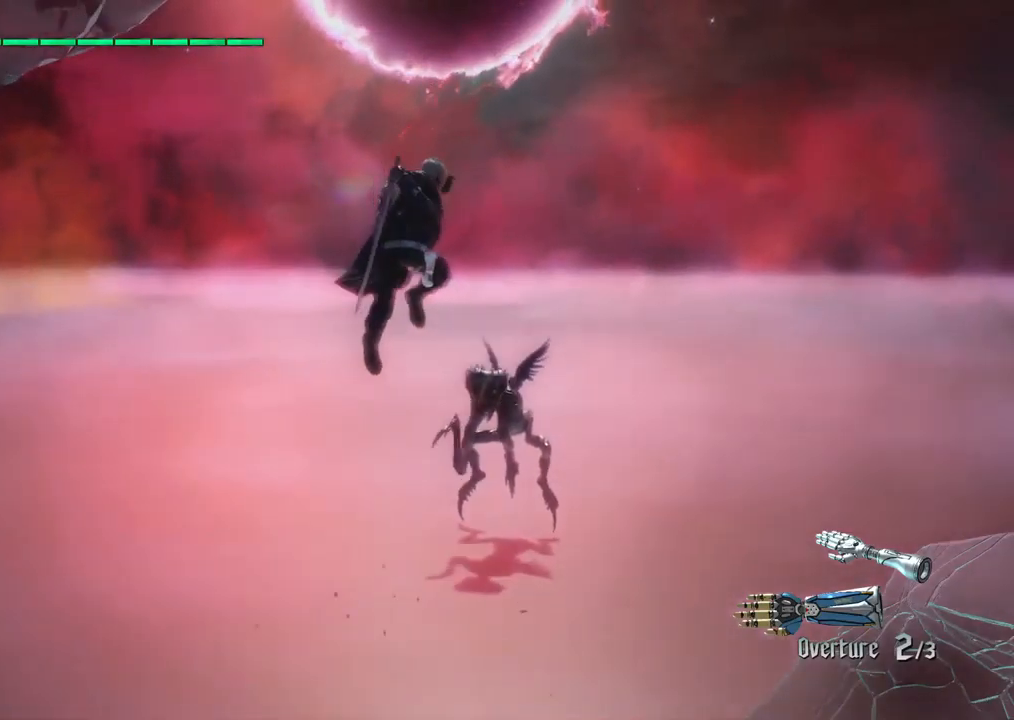
{"buttons": ["CROSS"], "left_stick": "up", "right_stick": "center", "events": [[433, "CROSS", "down"]]}
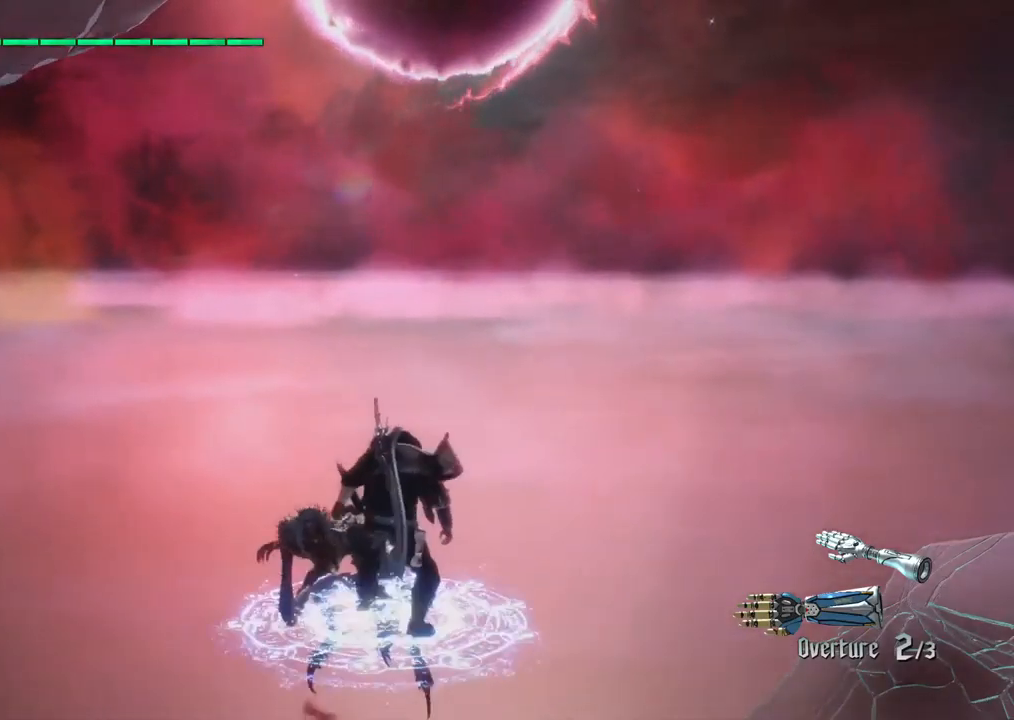
{"buttons": [], "left_stick": "down", "right_stick": "center", "events": [[50, "left_stick", "left"], [117, "left_stick", "down"], [400, "CROSS", "up"]]}
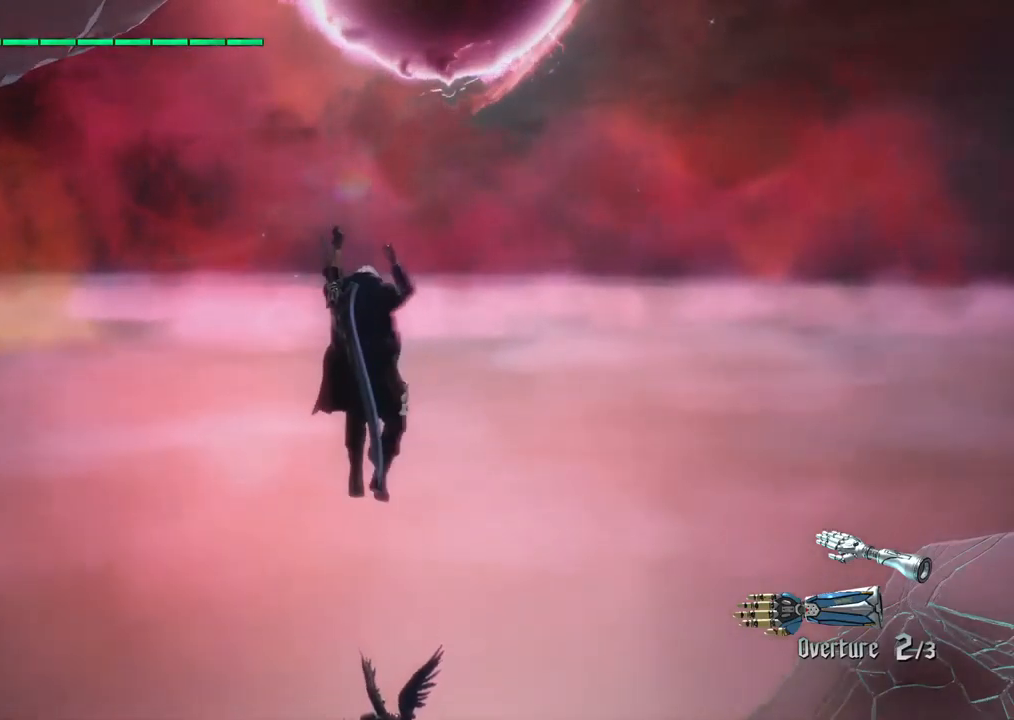
{"buttons": [], "left_stick": "down", "right_stick": "center", "events": []}
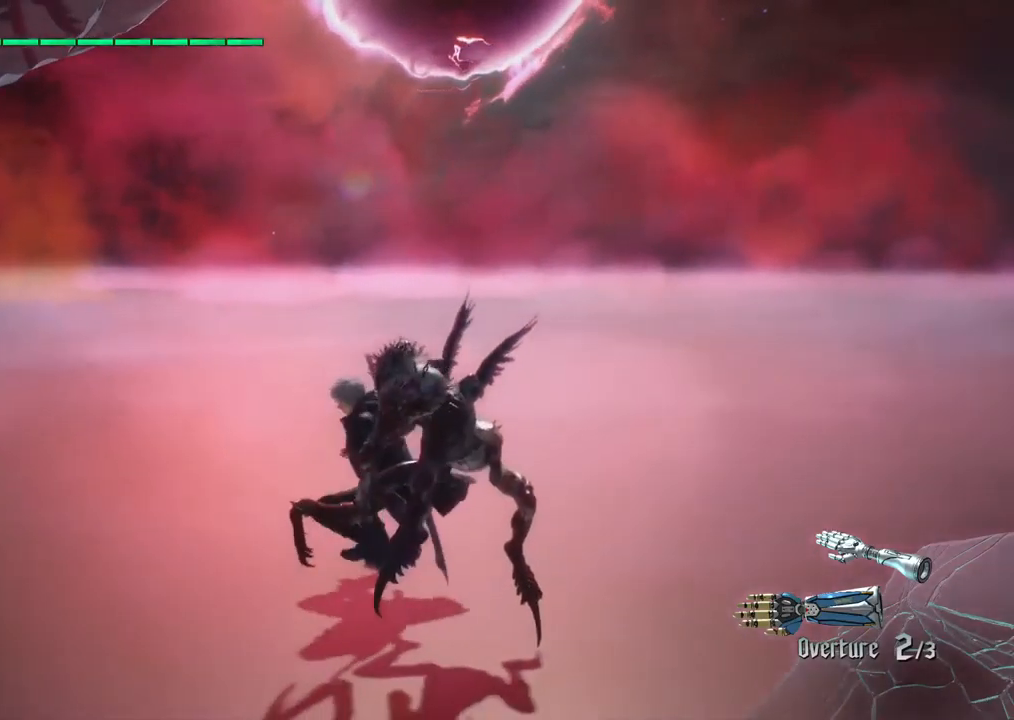
{"buttons": [], "left_stick": "right", "right_stick": "center", "events": [[300, "CROSS", "down"], [400, "left_stick", "right"], [433, "CROSS", "up"]]}
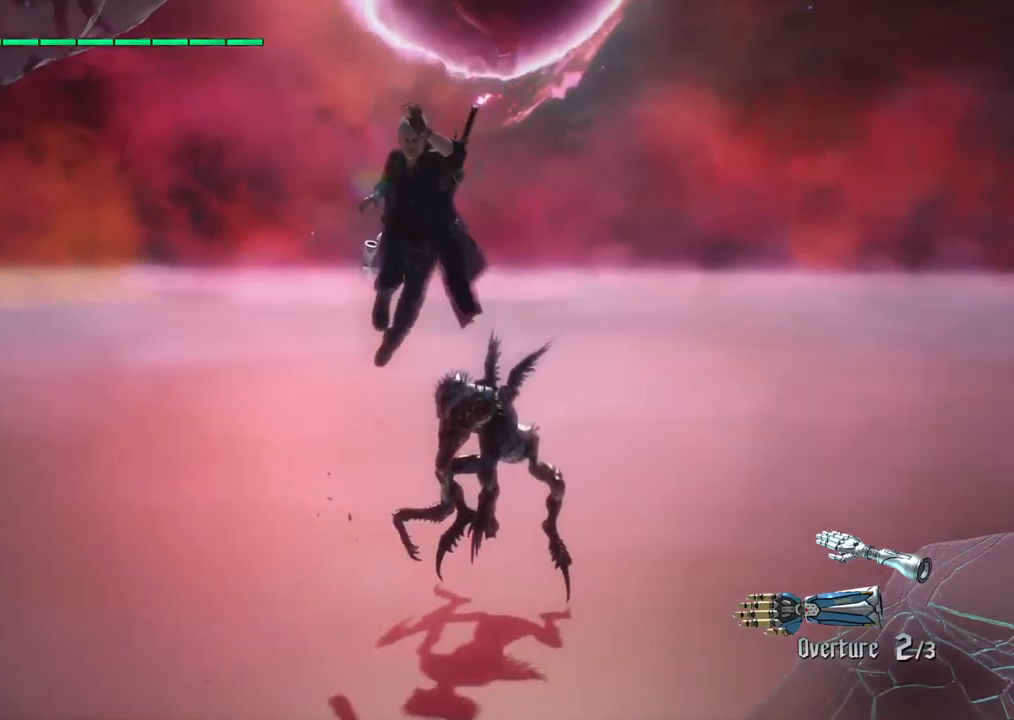
{"buttons": ["CROSS"], "left_stick": "up", "right_stick": "center", "events": [[17, "left_stick", "up"], [400, "CROSS", "down"]]}
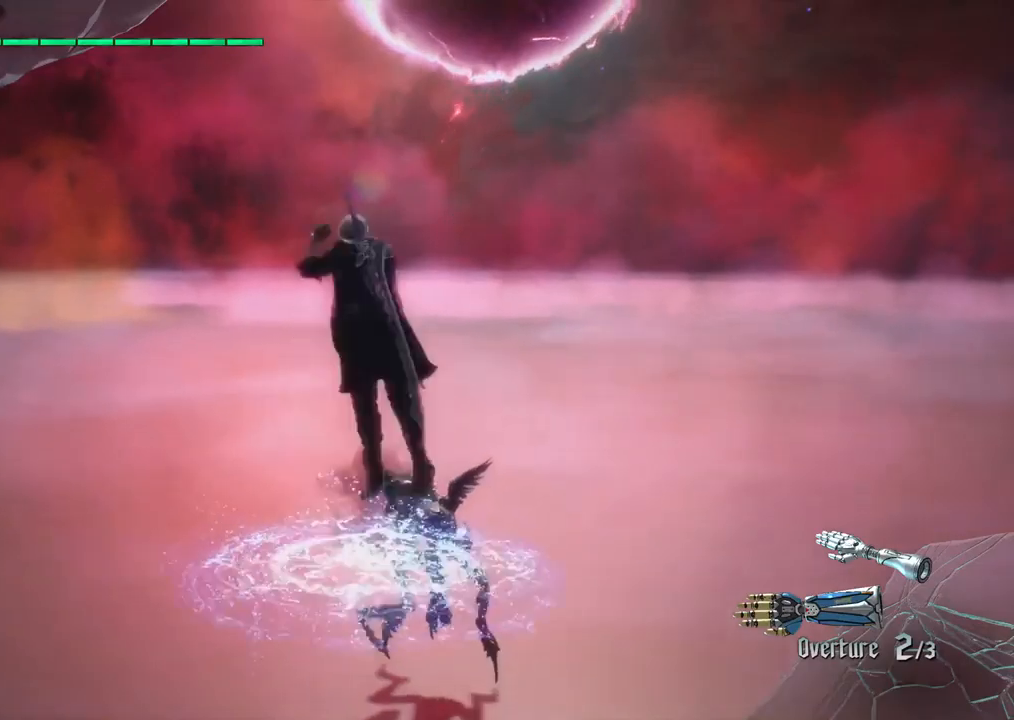
{"buttons": [], "left_stick": "right", "right_stick": "center", "events": [[300, "CROSS", "up"], [483, "left_stick", "right"]]}
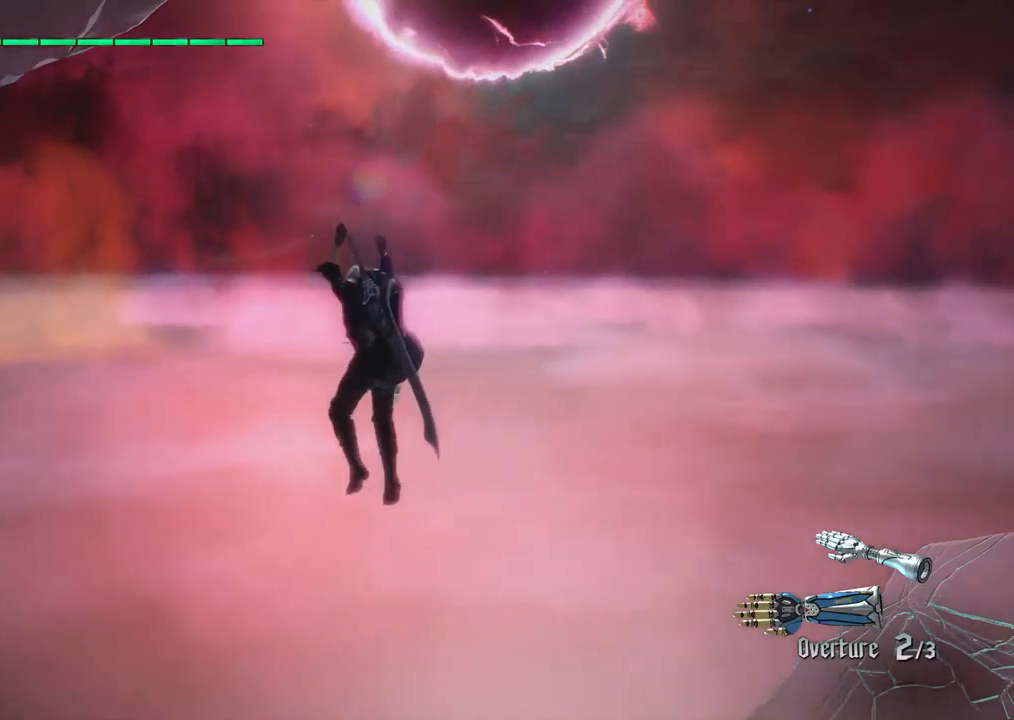
{"buttons": [], "left_stick": "down", "right_stick": "center", "events": [[400, "left_stick", "down"]]}
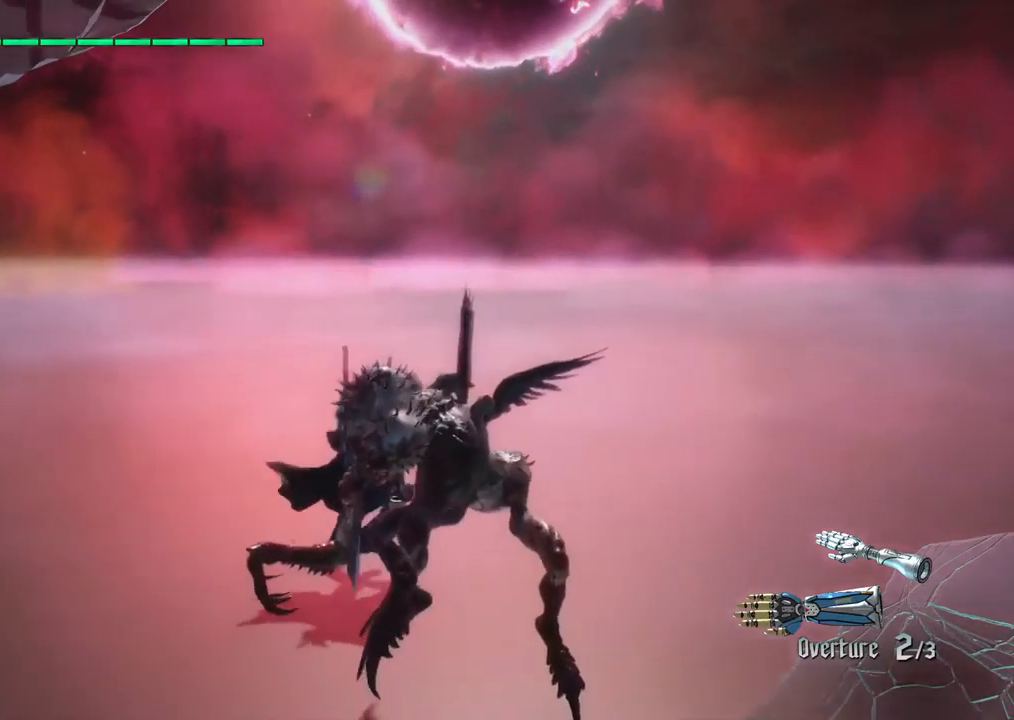
{"buttons": [], "left_stick": "down", "right_stick": "center", "events": [[117, "CROSS", "down"], [283, "CROSS", "up"]]}
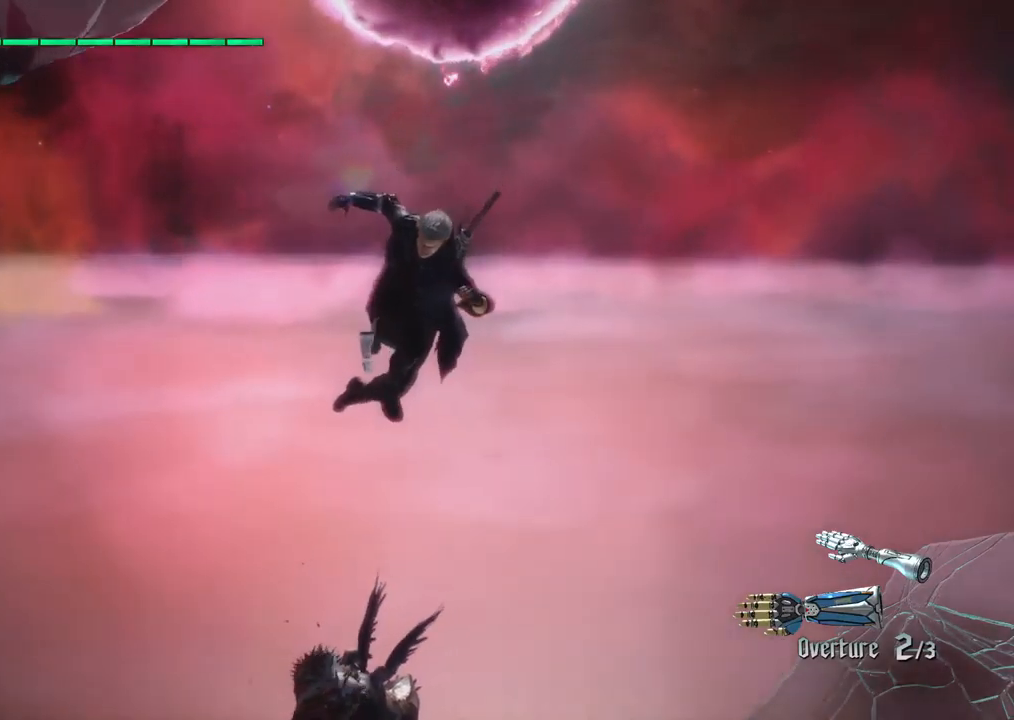
{"buttons": ["CROSS"], "left_stick": "up", "right_stick": "center", "events": [[117, "CROSS", "down"], [150, "left_stick", "left"], [300, "left_stick", "up"]]}
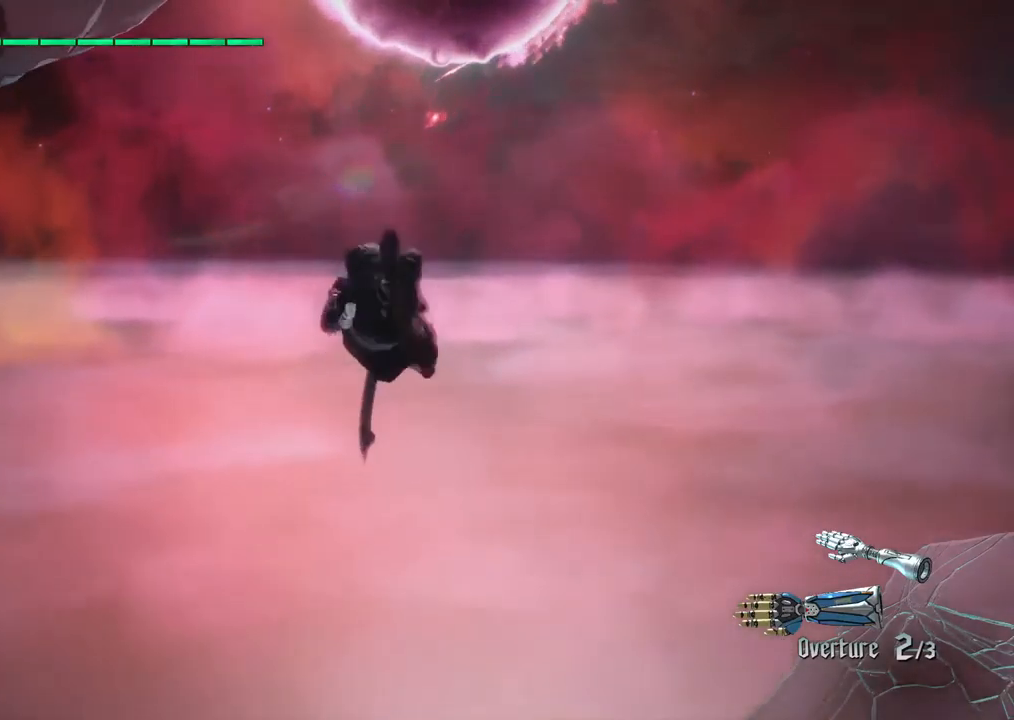
{"buttons": [], "left_stick": "down", "right_stick": "center", "events": [[100, "CROSS", "up"], [150, "left_stick", "down"]]}
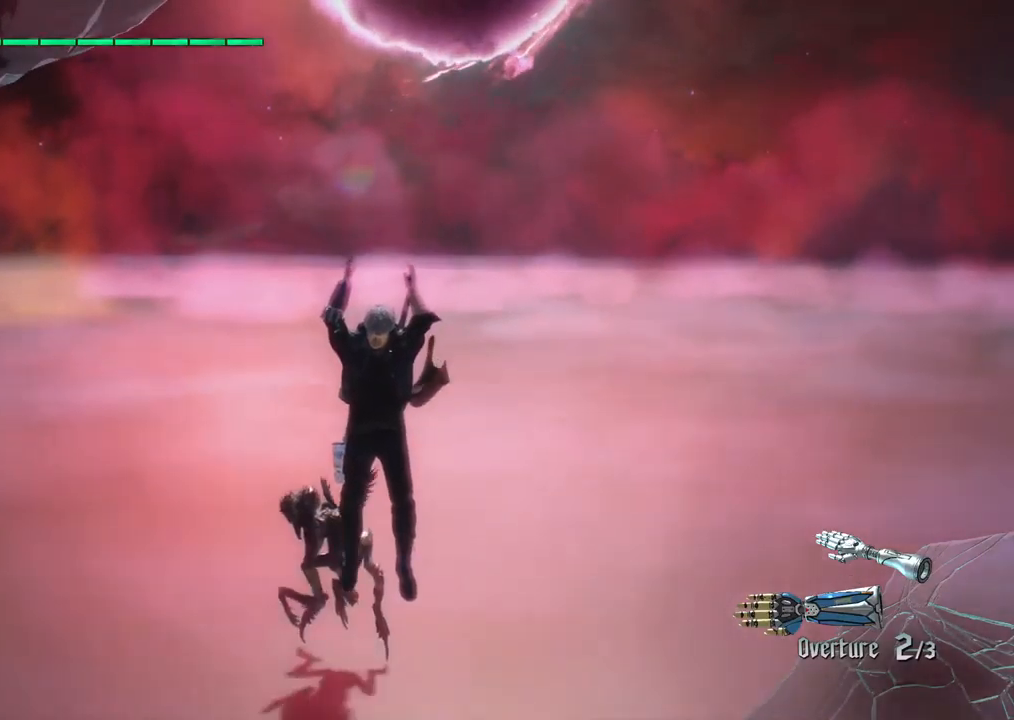
{"buttons": [], "left_stick": "center", "right_stick": "right", "events": [[67, "right_stick", "right"], [283, "left_stick", "center"]]}
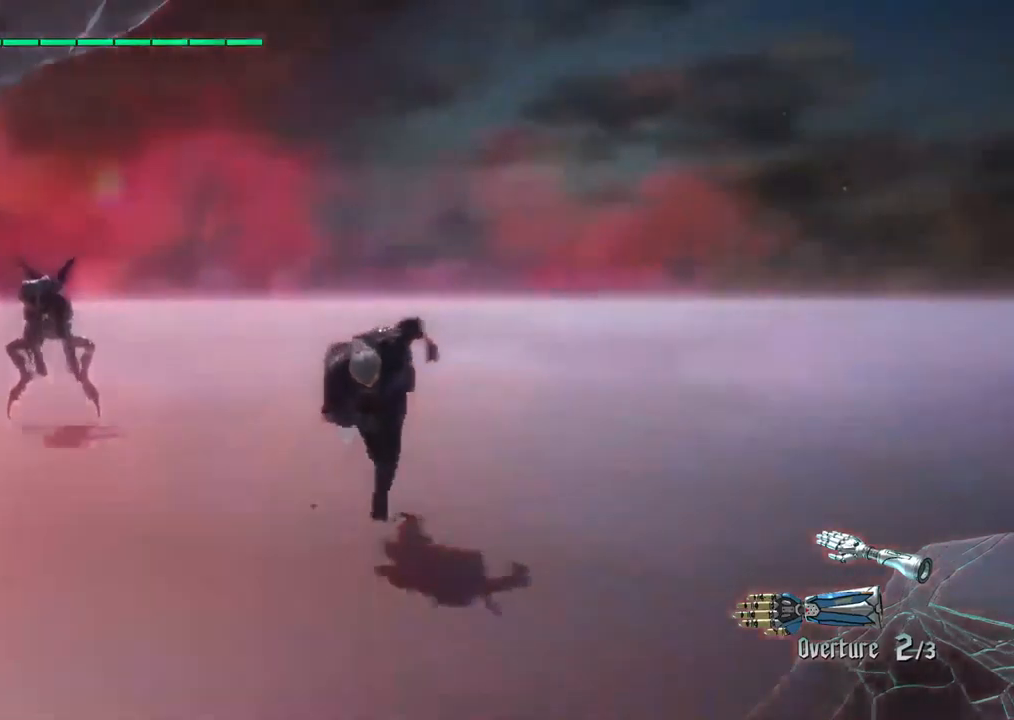
{"buttons": [], "left_stick": "down", "right_stick": "center", "events": [[100, "left_stick", "down"], [450, "right_stick", "center"]]}
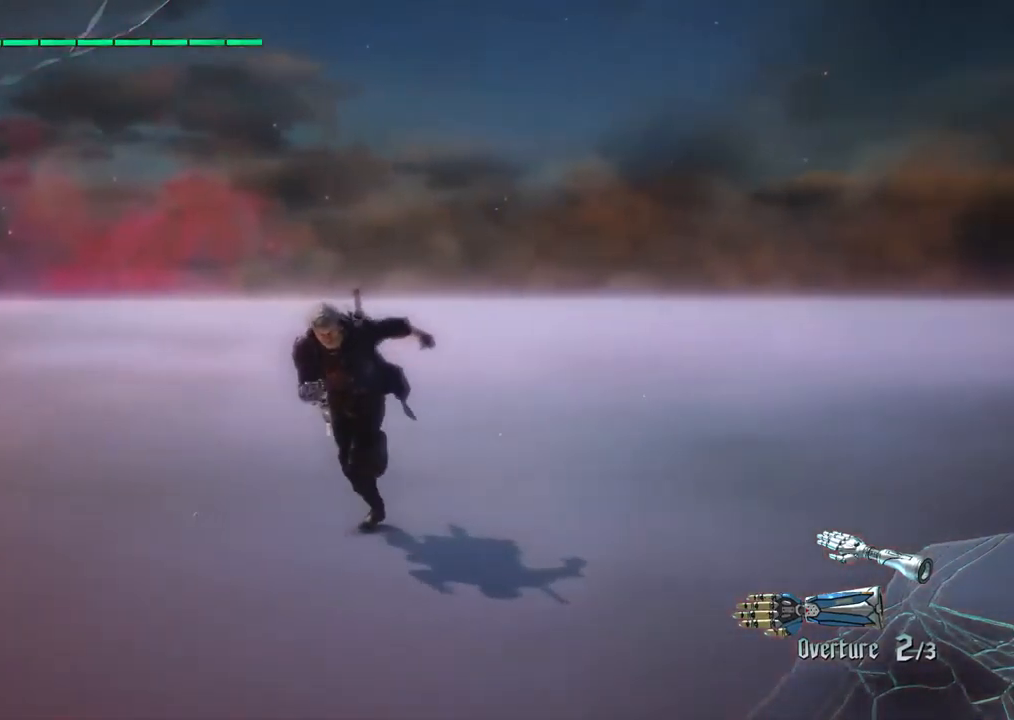
{"buttons": [], "left_stick": "down", "right_stick": "center", "events": []}
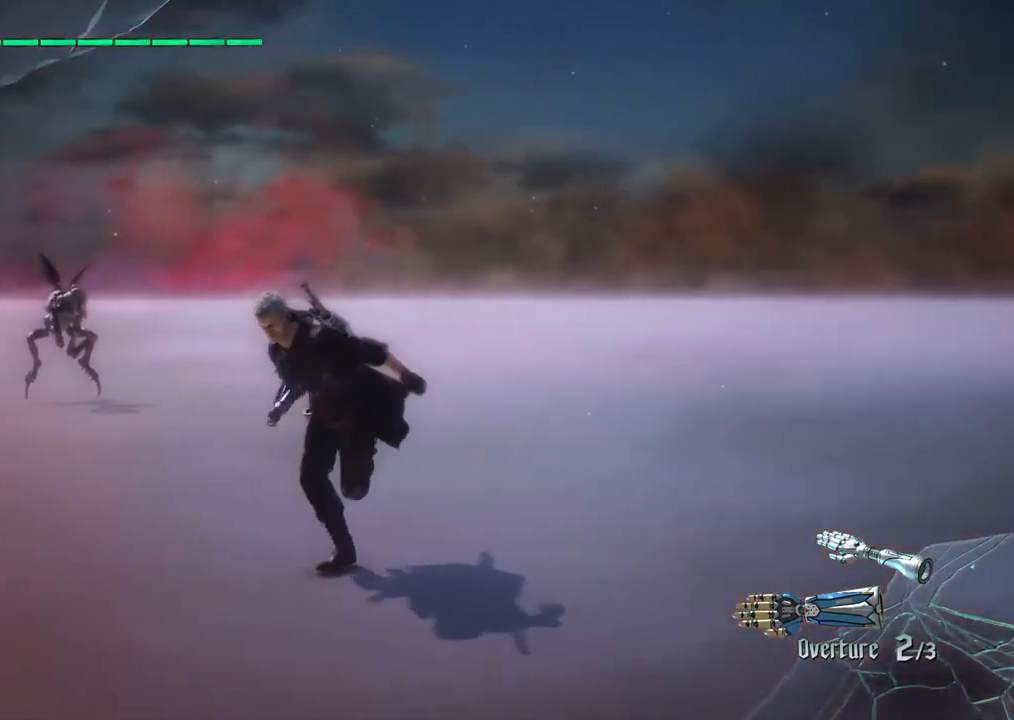
{"buttons": [], "left_stick": "left", "right_stick": "center", "events": [[250, "CROSS", "down"], [283, "left_stick", "left"], [450, "CROSS", "up"]]}
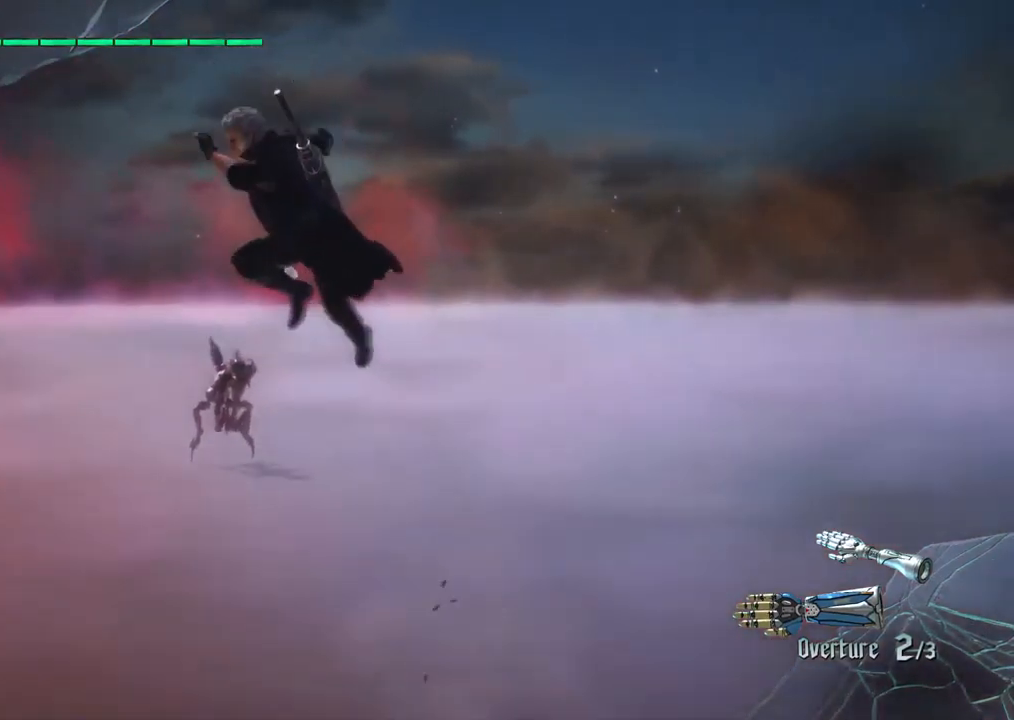
{"buttons": [], "left_stick": "center", "right_stick": "center", "events": [[17, "CROSS", "down"], [117, "left_stick", "up"], [183, "CROSS", "up"], [233, "left_stick", "center"]]}
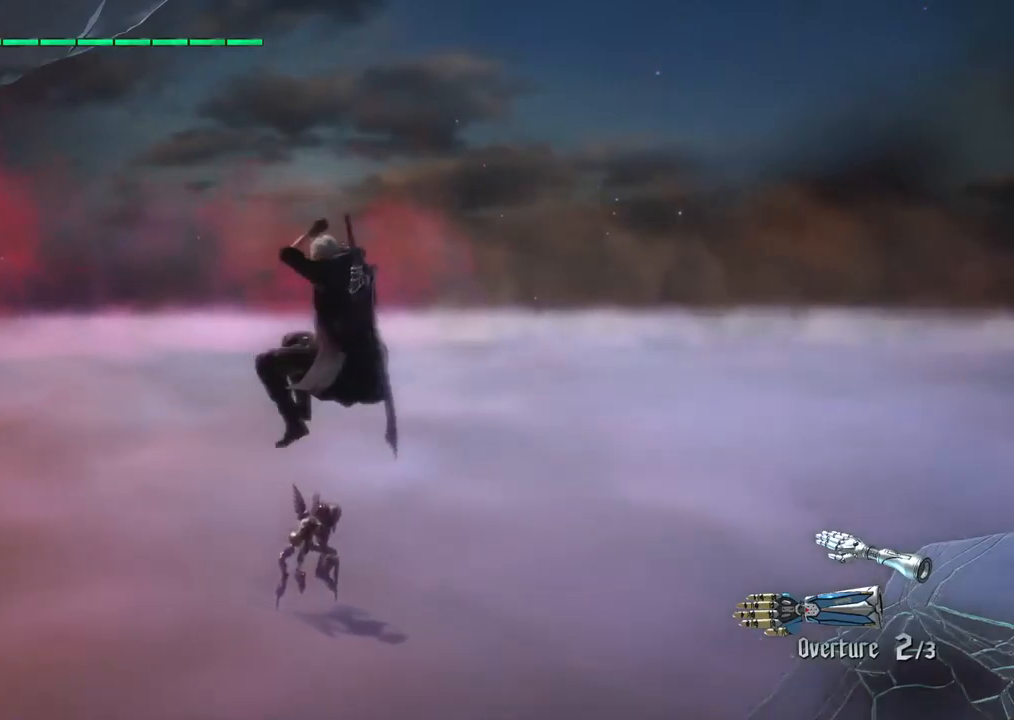
{"buttons": [], "left_stick": "center", "right_stick": "center", "events": []}
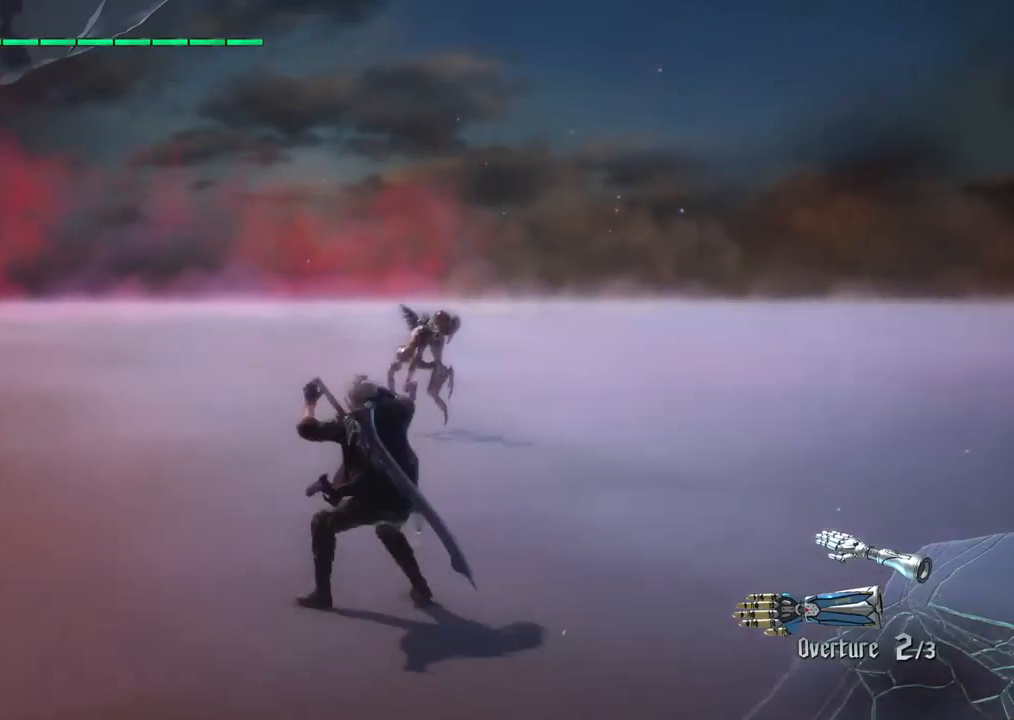
{"buttons": ["CROSS"], "left_stick": "right", "right_stick": "center", "events": [[333, "left_stick", "right"], [417, "CROSS", "down"]]}
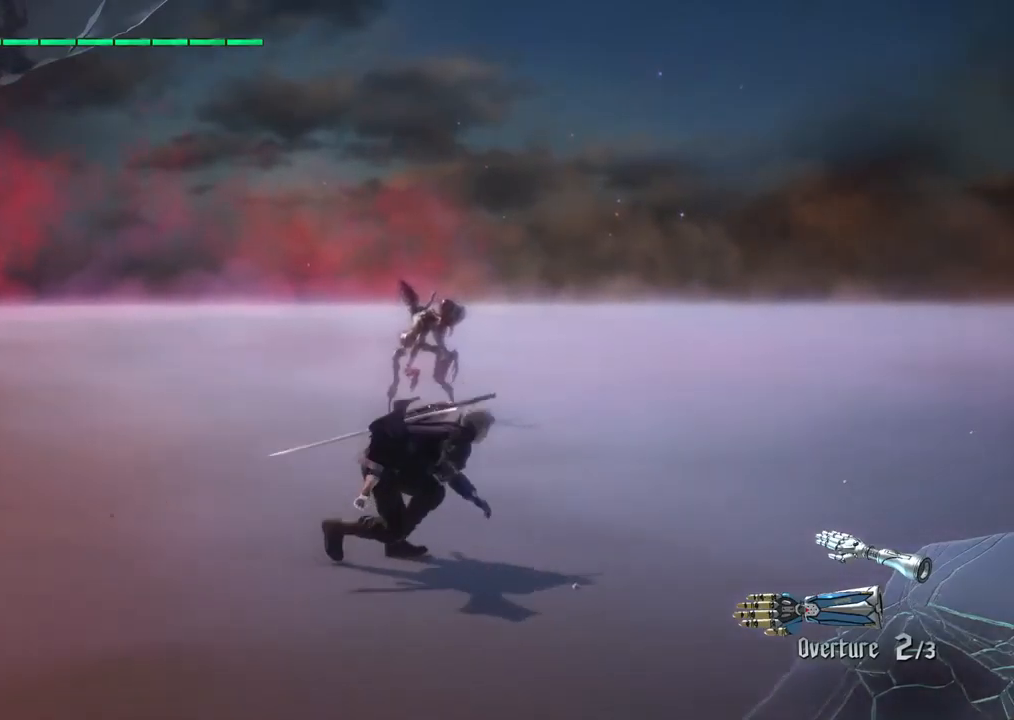
{"buttons": [], "left_stick": "center", "right_stick": "center", "events": [[50, "CROSS", "up"], [100, "CROSS", "down"], [200, "left_stick", "down"], [233, "CROSS", "up"], [433, "left_stick", "center"]]}
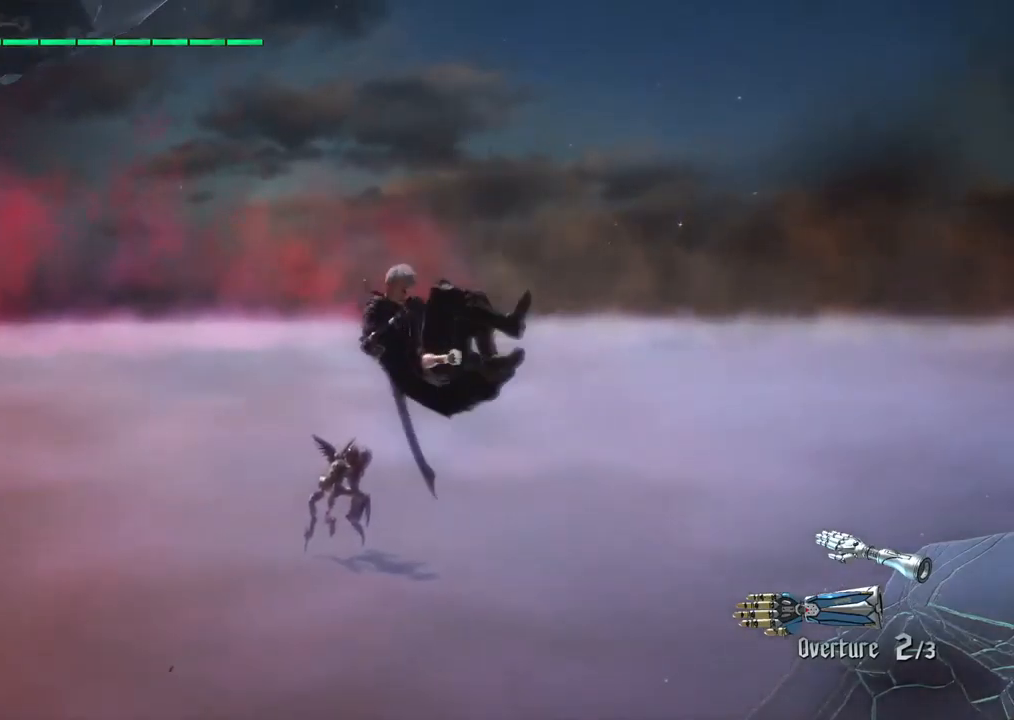
{"buttons": [], "left_stick": "center", "right_stick": "center", "events": []}
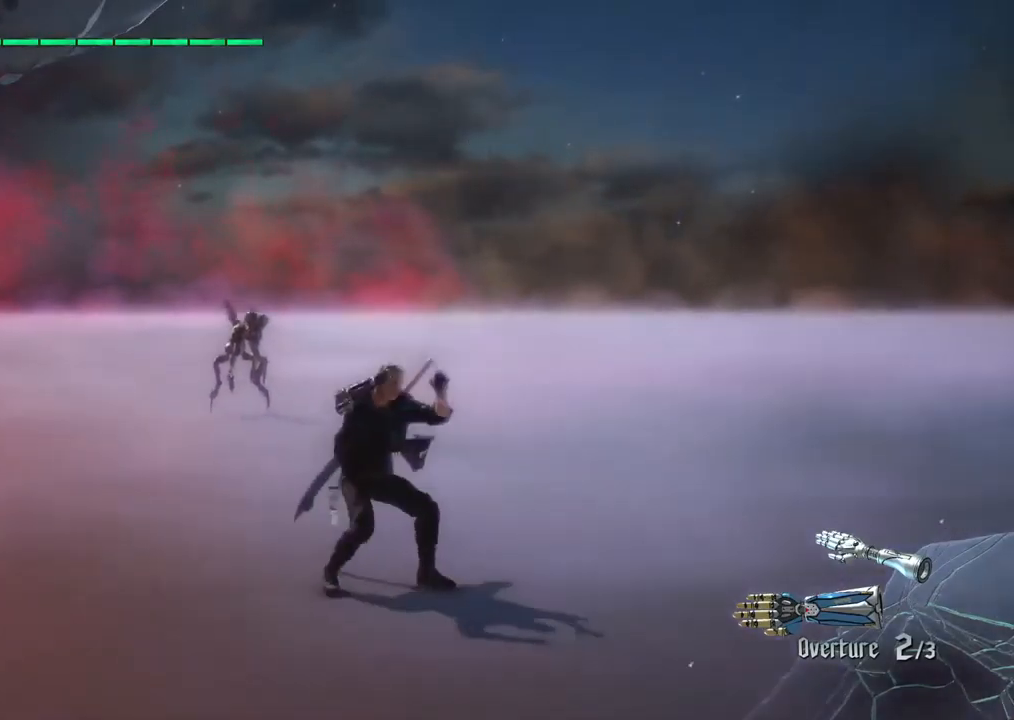
{"buttons": [], "left_stick": "right", "right_stick": "center", "events": [[117, "left_stick", "down"], [317, "CROSS", "down"], [417, "left_stick", "right"], [500, "CROSS", "up"]]}
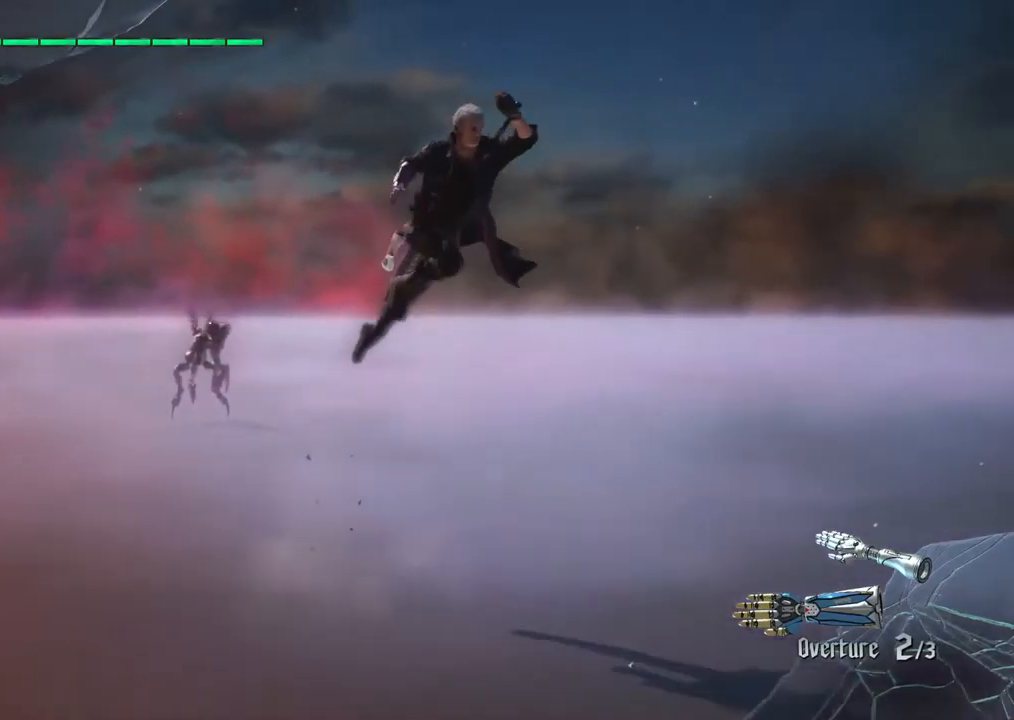
{"buttons": ["R1"], "left_stick": "center", "right_stick": "center", "events": [[17, "left_stick", "up"], [50, "CROSS", "down"], [167, "CROSS", "up"], [233, "R1", "down"], [283, "CIRCLE", "down"], [283, "left_stick", "center"], [417, "CIRCLE", "up"]]}
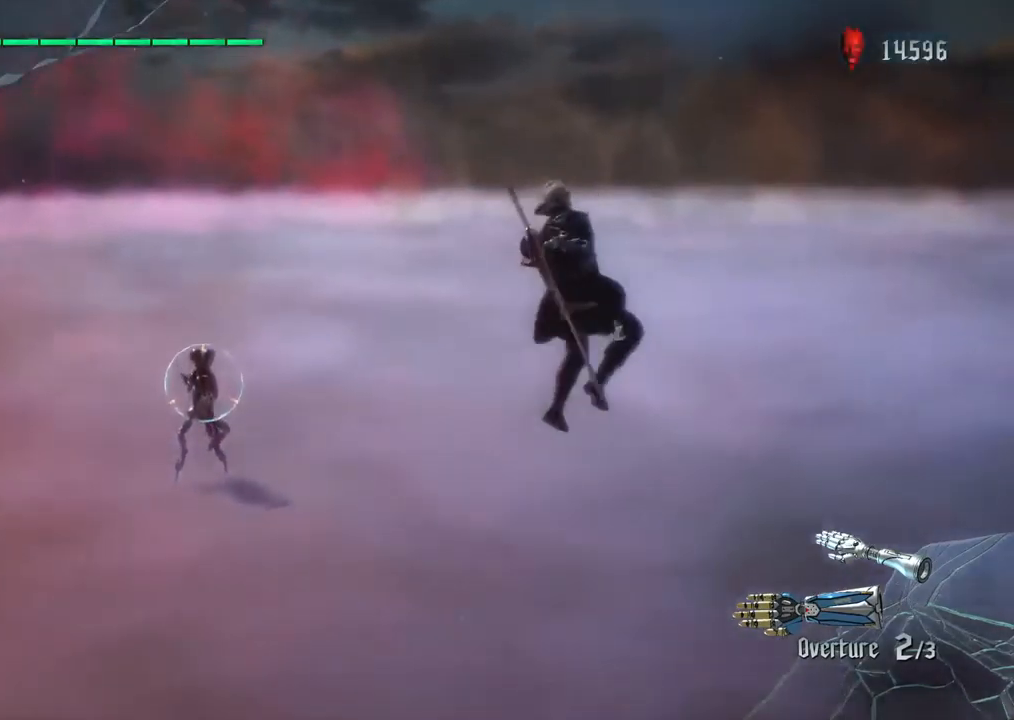
{"buttons": ["R1"], "left_stick": "center", "right_stick": "center", "events": []}
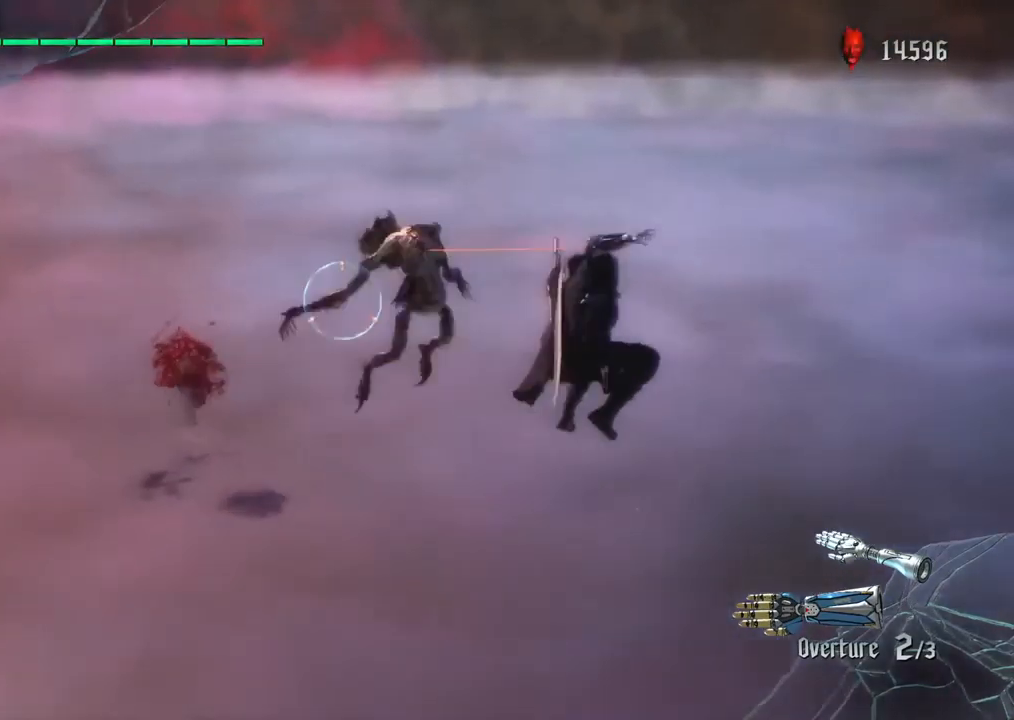
{"buttons": [], "left_stick": "center", "right_stick": "center", "events": [[17, "R1", "up"], [217, "TRIANGLE", "down"], [383, "TRIANGLE", "up"]]}
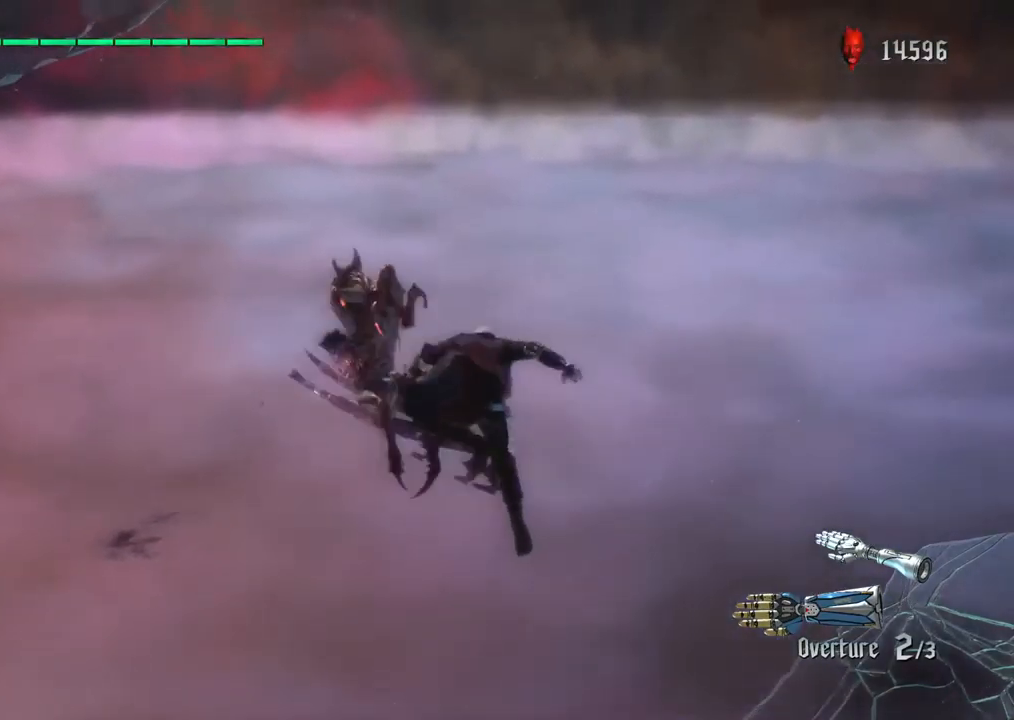
{"buttons": [], "left_stick": "center", "right_stick": "center", "events": [[250, "TRIANGLE", "down"], [383, "TRIANGLE", "up"]]}
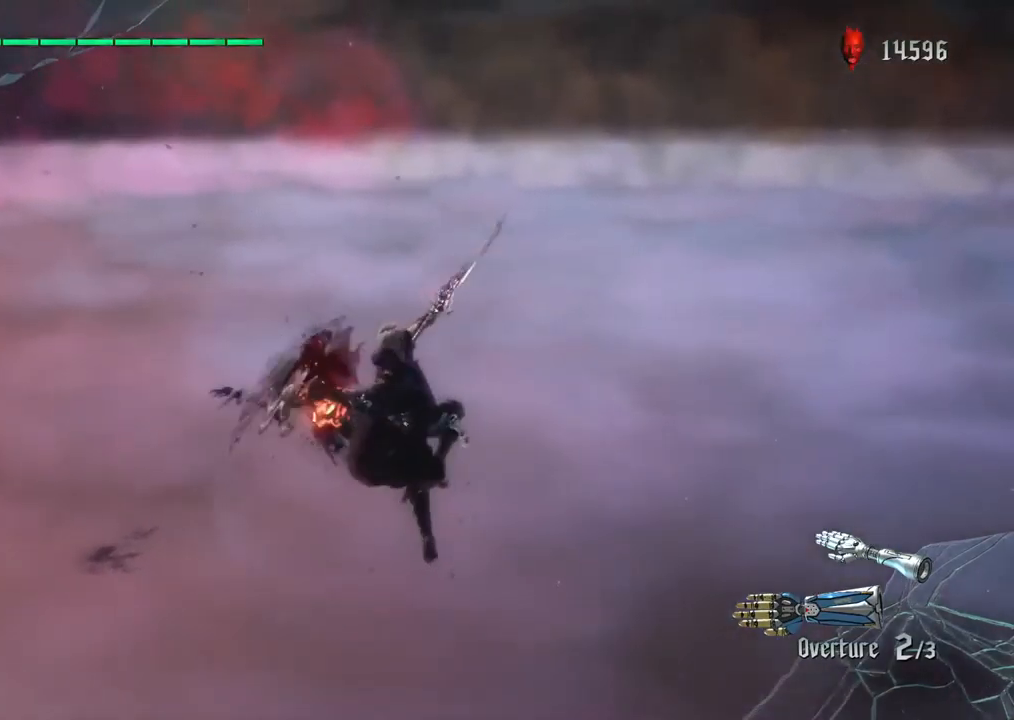
{"buttons": ["TRIANGLE"], "left_stick": "center", "right_stick": "center", "events": [[383, "TRIANGLE", "down"]]}
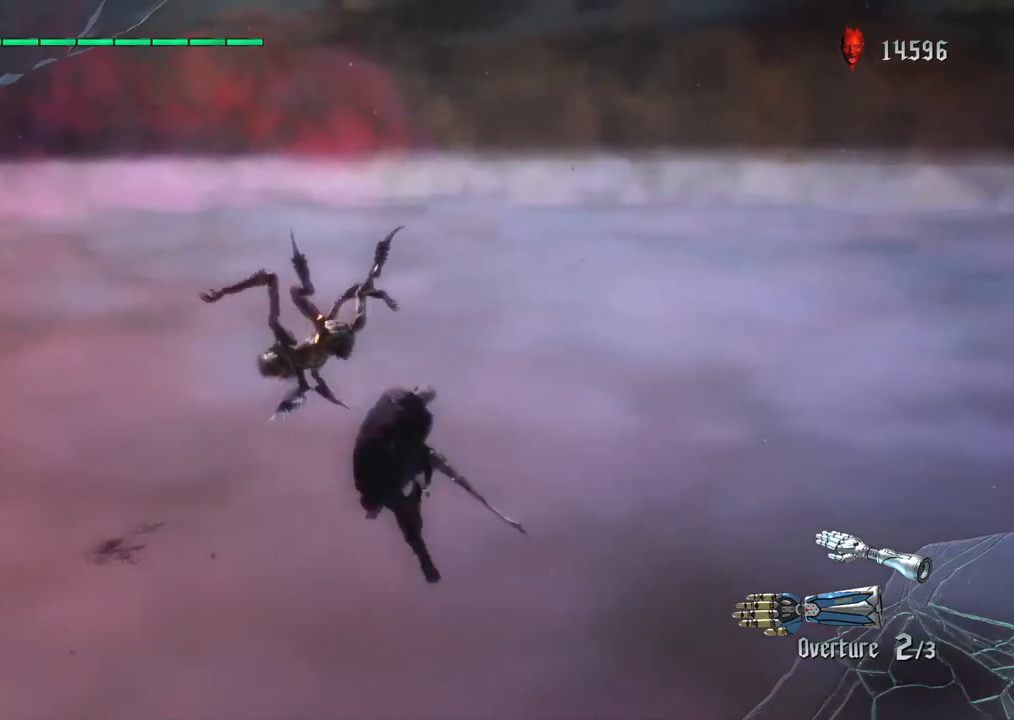
{"buttons": [], "left_stick": "center", "right_stick": "center", "events": [[383, "TRIANGLE", "up"]]}